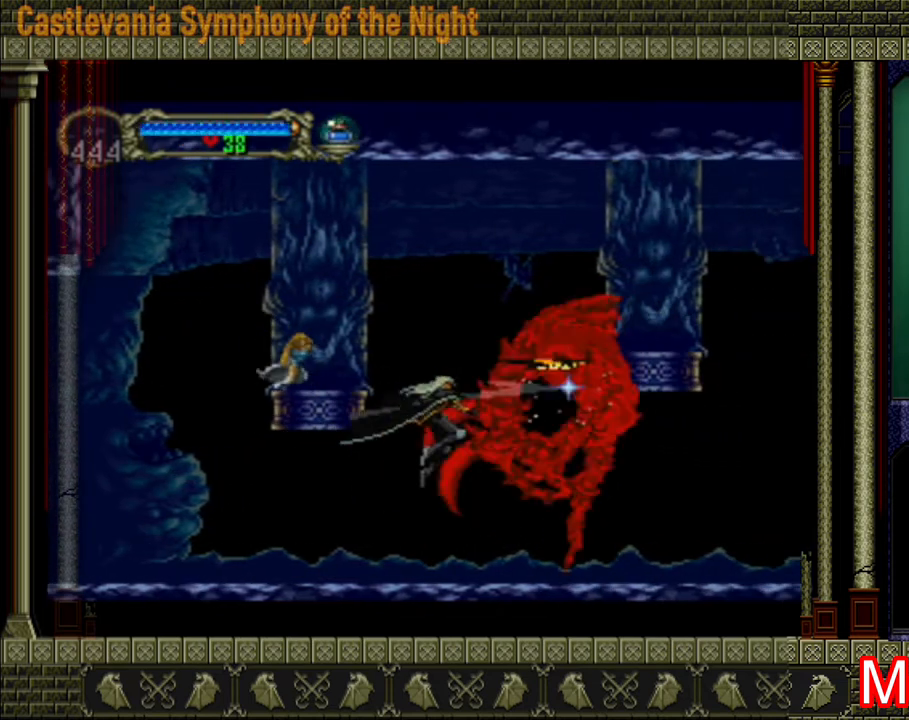
Gameplay with a controller (Xbox layout); each line is a JSON object with the inputs held at the frame after it. "events" lists button and stick changes between this image and that frame as [ms after this image, input, new state], when the widget could be followed in between. Not read: L3 R3.
{"buttons": [], "left_stick": "right", "right_stick": "center", "events": [[80, "X", "down"], [120, "X", "up"], [160, "X", "down"], [200, "X", "up"], [280, "X", "down"], [360, "X", "up"], [520, "left_stick", "right"]]}
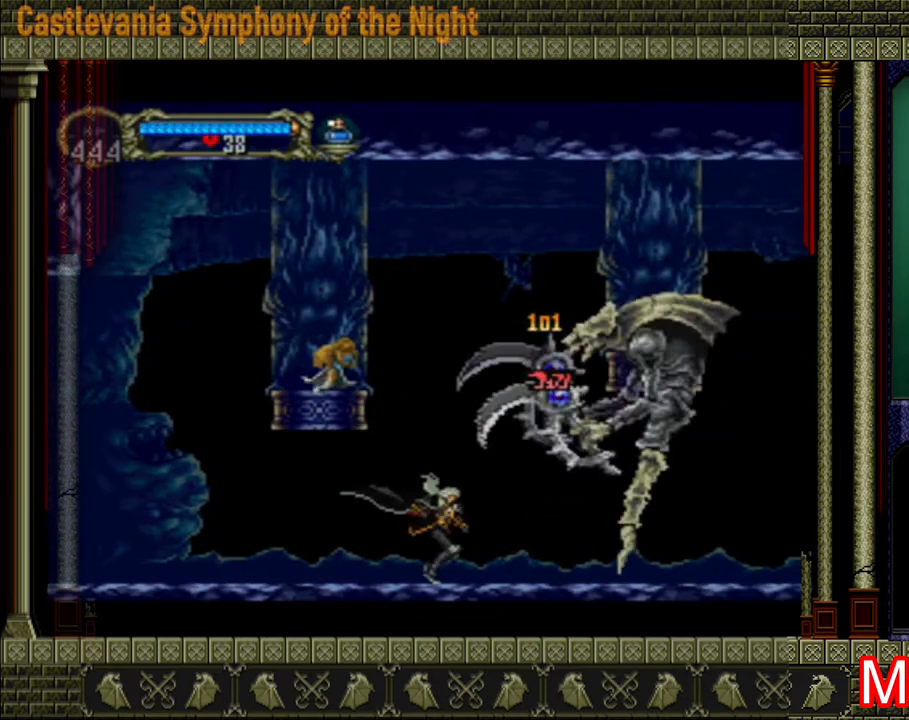
{"buttons": ["X"], "left_stick": "center", "right_stick": "center", "events": [[40, "A", "down"], [80, "left_stick", "center"], [120, "X", "down"], [240, "A", "up"], [240, "X", "up"], [280, "X", "down"], [320, "X", "up"], [400, "X", "down"], [440, "X", "up"], [480, "X", "down"]]}
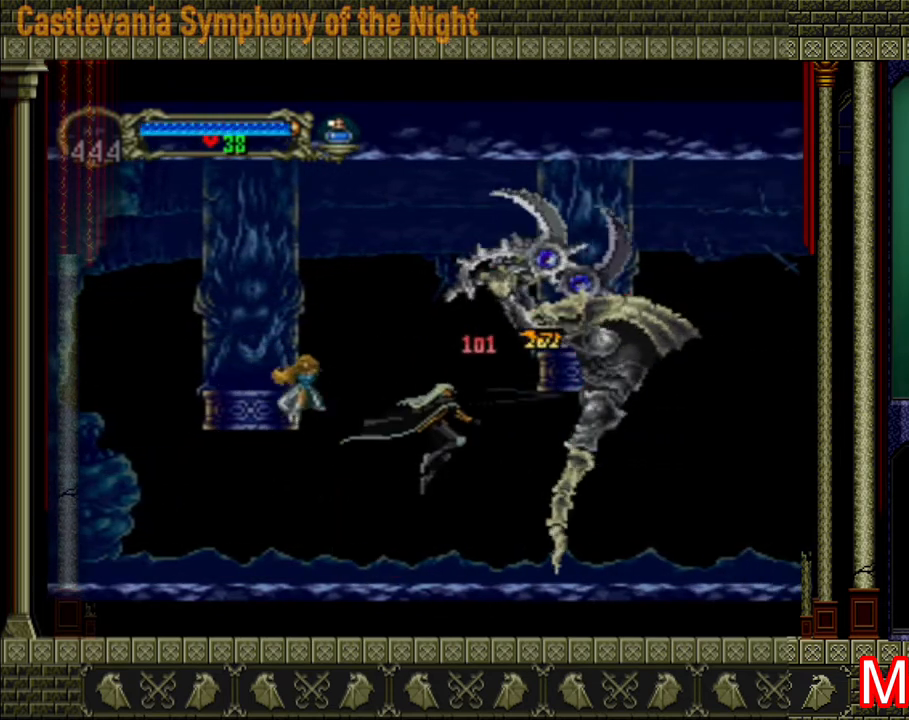
{"buttons": [], "left_stick": "left", "right_stick": "center", "events": [[80, "X", "up"], [120, "X", "down"], [160, "X", "up"], [160, "left_stick", "left"]]}
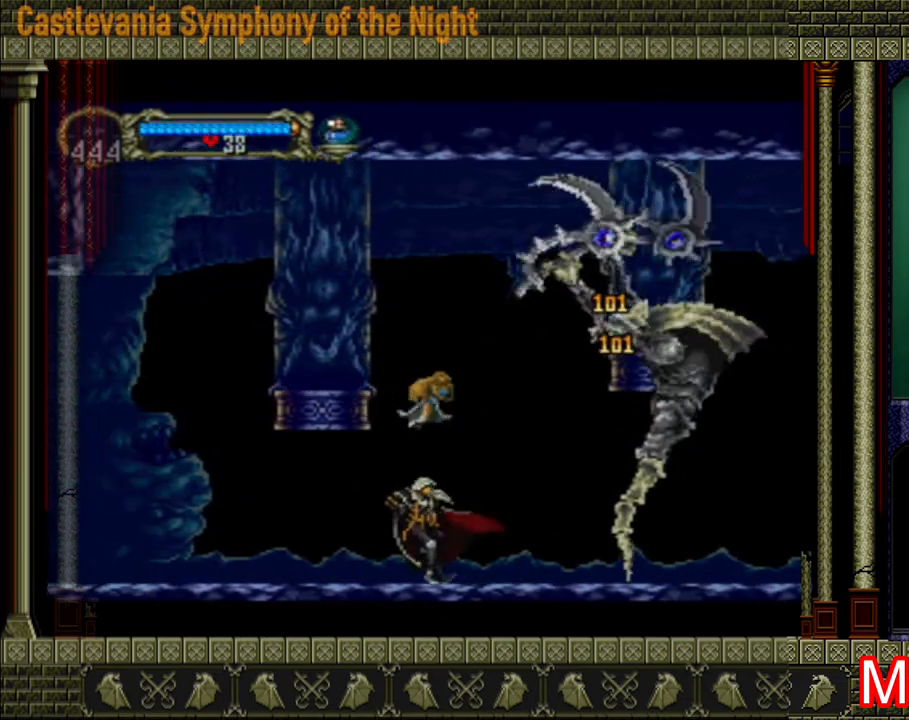
{"buttons": [], "left_stick": "center", "right_stick": "center", "events": [[360, "left_stick", "center"]]}
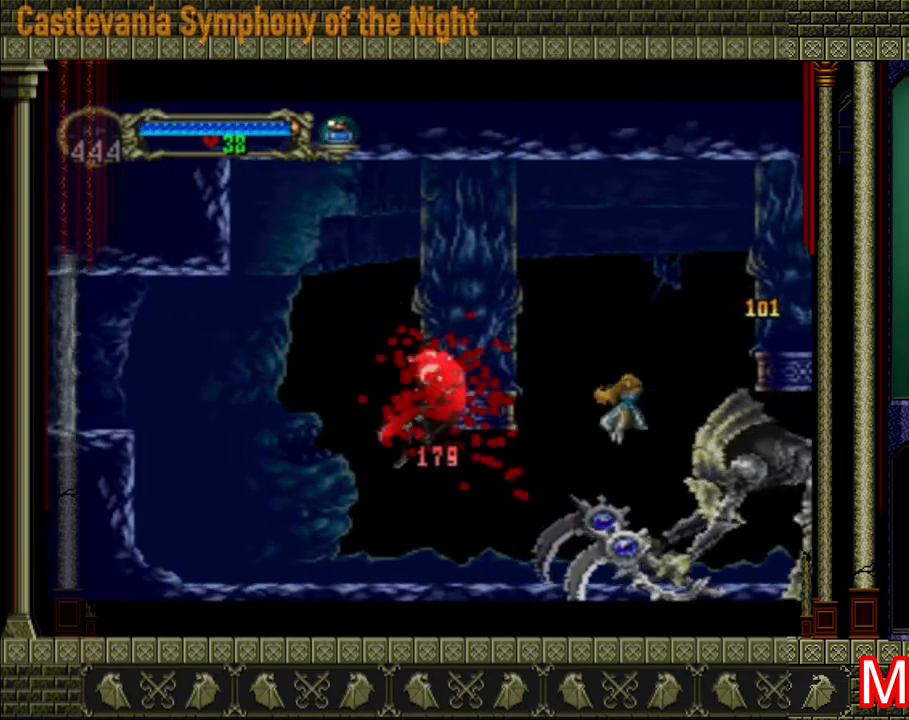
{"buttons": ["A"], "left_stick": "right", "right_stick": "center", "events": [[400, "left_stick", "right"], [440, "A", "down"]]}
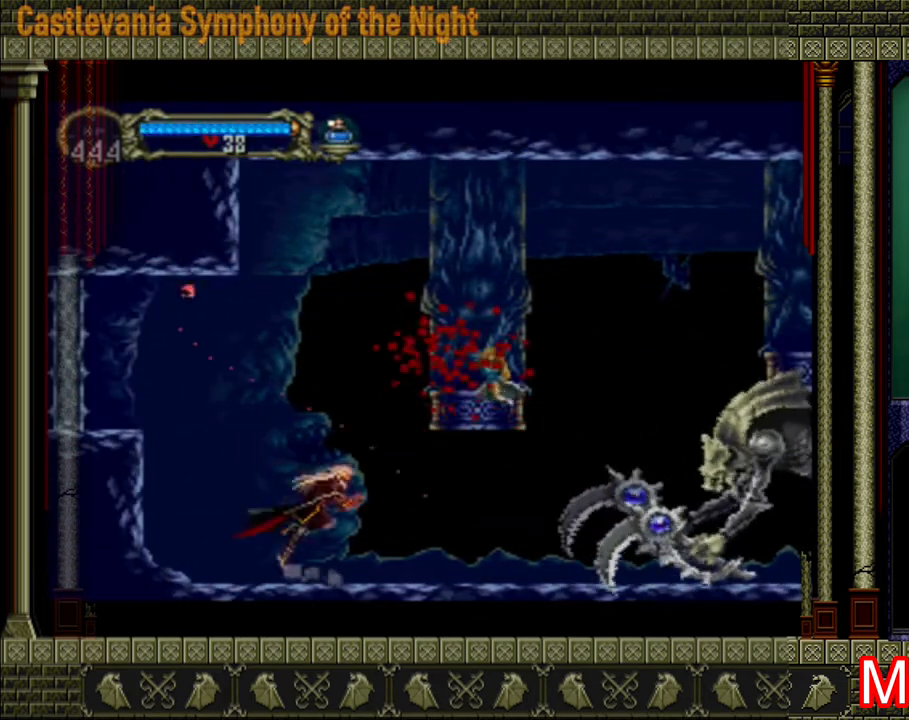
{"buttons": [], "left_stick": "right", "right_stick": "center", "events": [[40, "A", "up"]]}
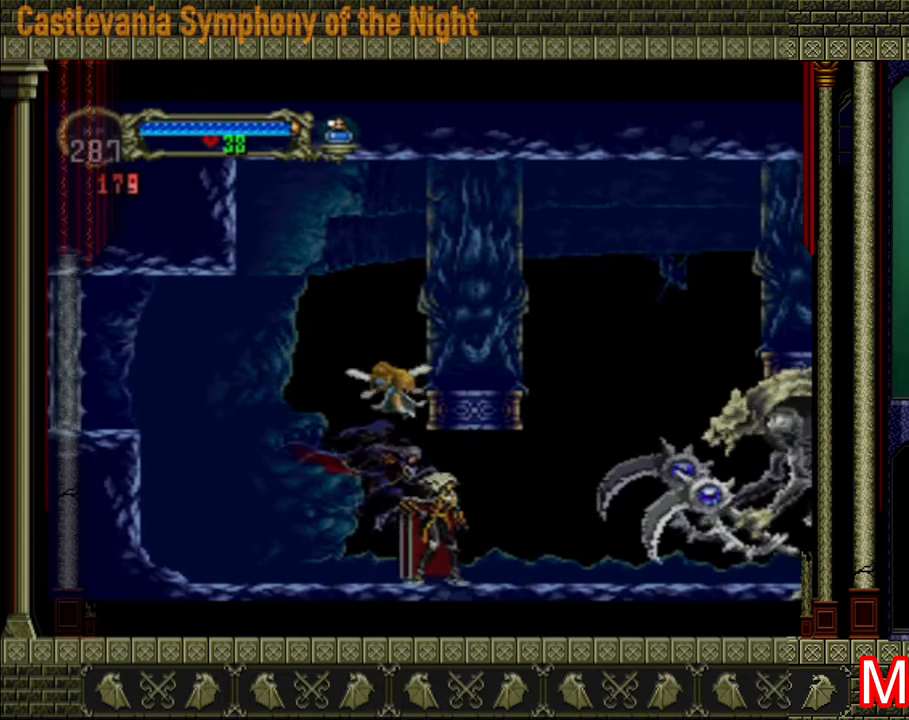
{"buttons": [], "left_stick": "right", "right_stick": "center", "events": [[280, "left_stick", "left"], [440, "left_stick", "up"], [520, "left_stick", "right"]]}
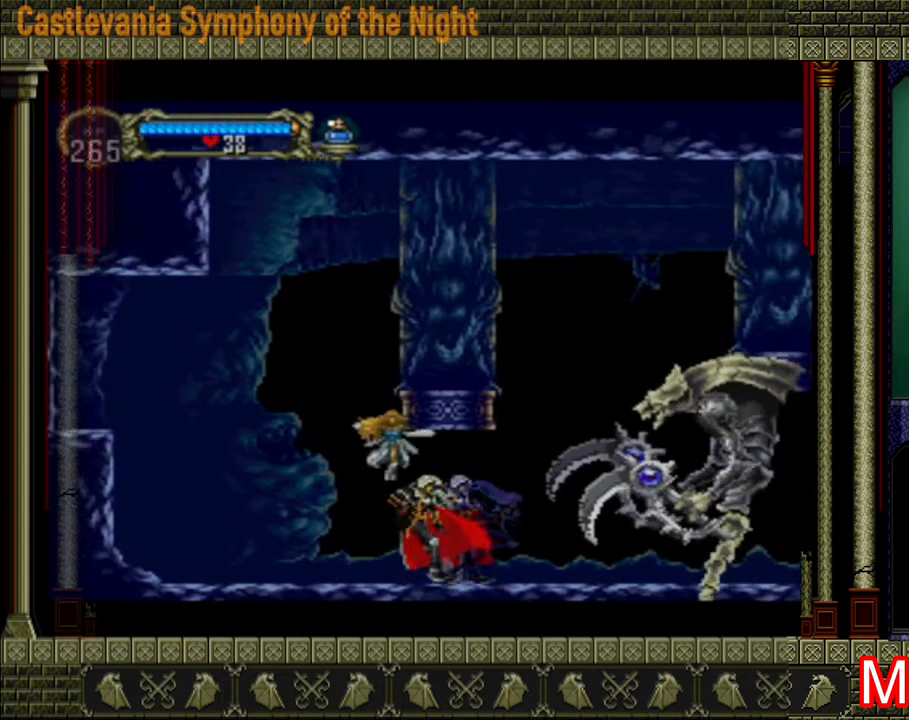
{"buttons": [], "left_stick": "center", "right_stick": "center", "events": [[40, "left_stick", "down"], [160, "left_stick", "left"], [240, "left_stick", "up-right"], [280, "X", "down"], [400, "X", "up"], [400, "left_stick", "center"]]}
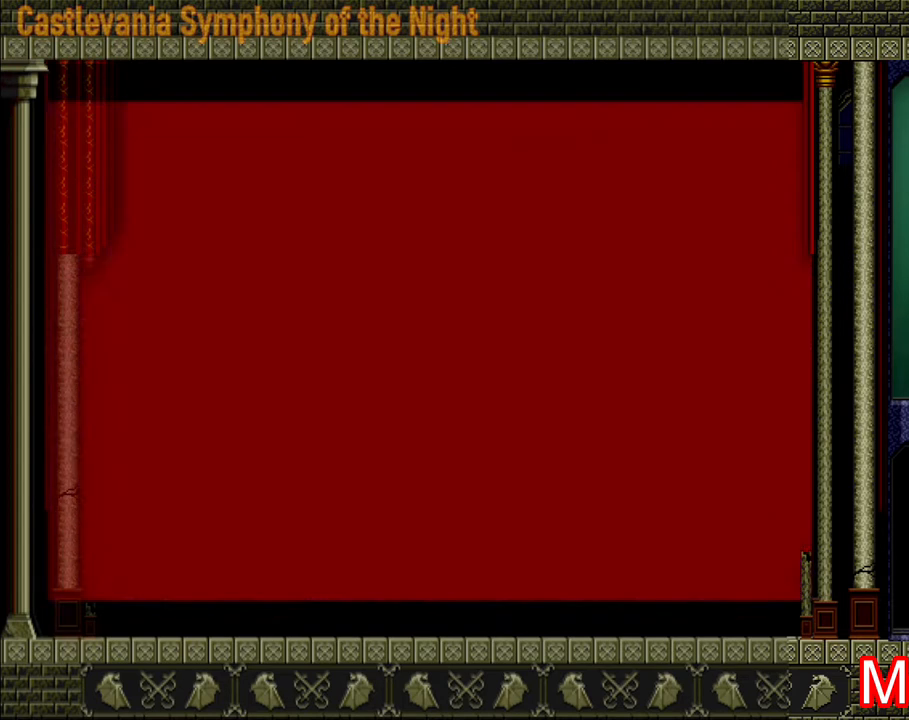
{"buttons": [], "left_stick": "center", "right_stick": "center", "events": []}
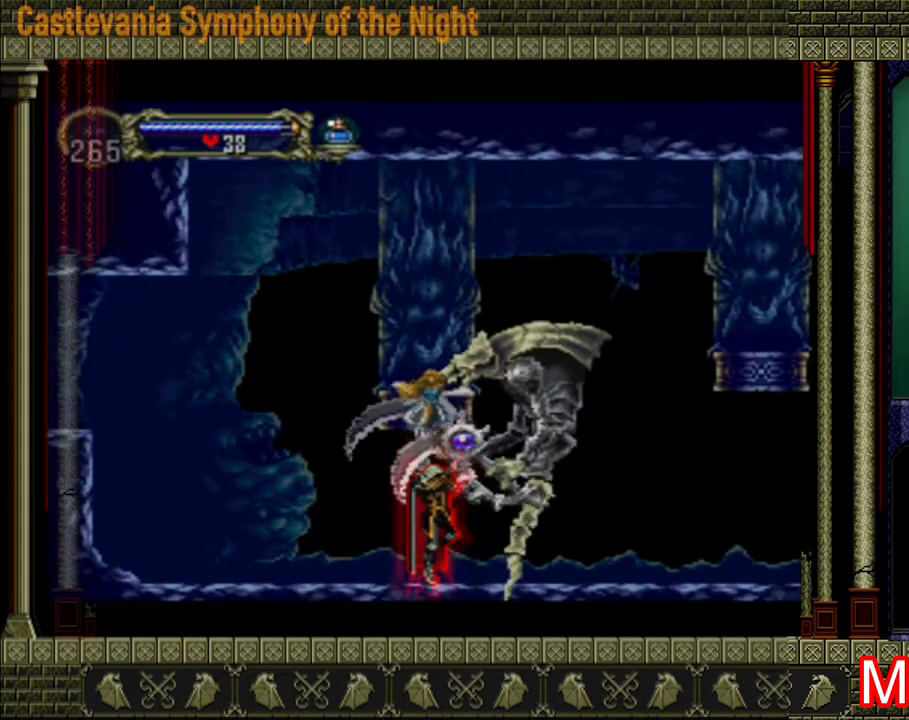
{"buttons": [], "left_stick": "down", "right_stick": "center", "events": [[280, "left_stick", "down"]]}
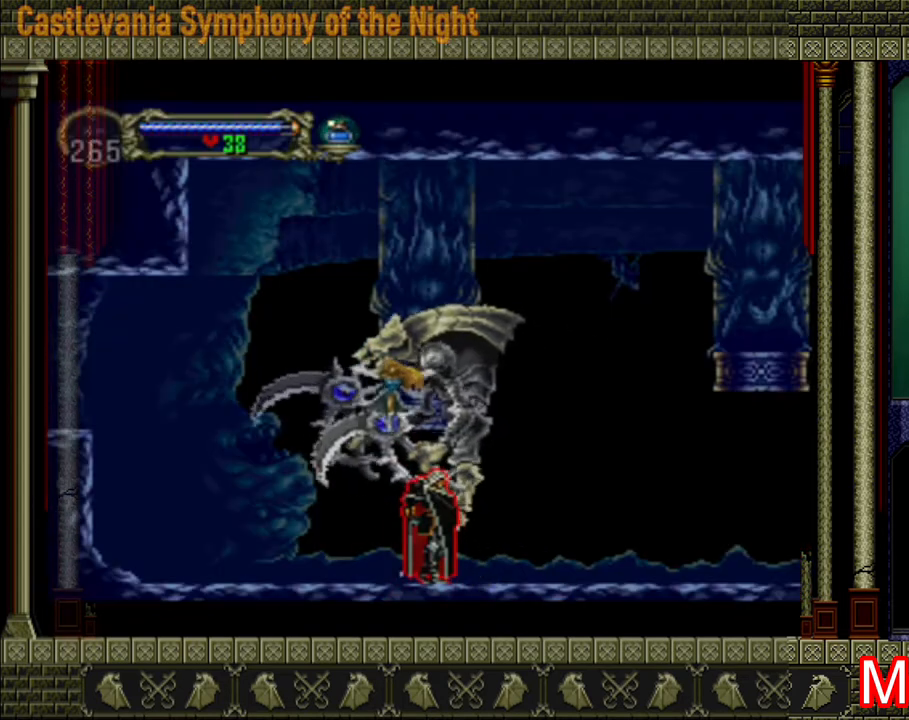
{"buttons": [], "left_stick": "right", "right_stick": "center", "events": [[360, "left_stick", "right"]]}
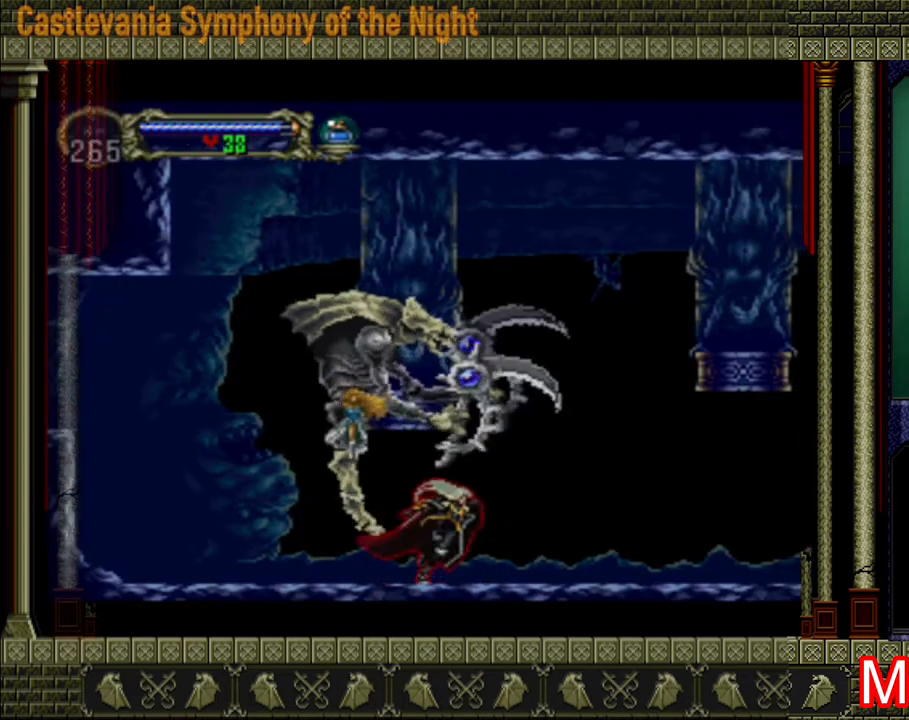
{"buttons": [], "left_stick": "right", "right_stick": "center", "events": []}
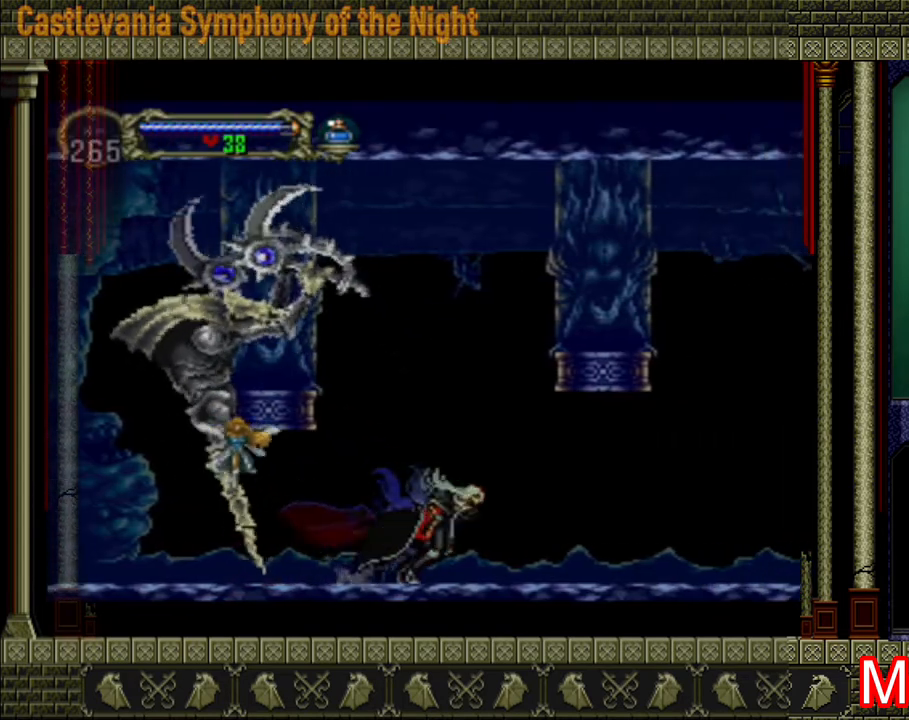
{"buttons": [], "left_stick": "right", "right_stick": "center", "events": []}
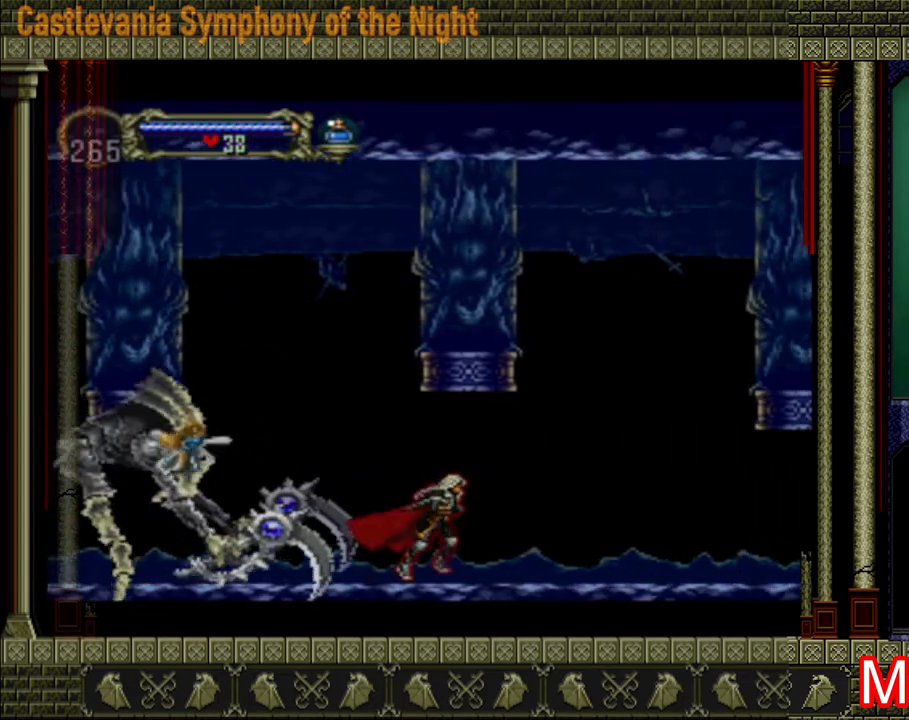
{"buttons": [], "left_stick": "left", "right_stick": "center", "events": [[360, "left_stick", "center"], [440, "left_stick", "left"]]}
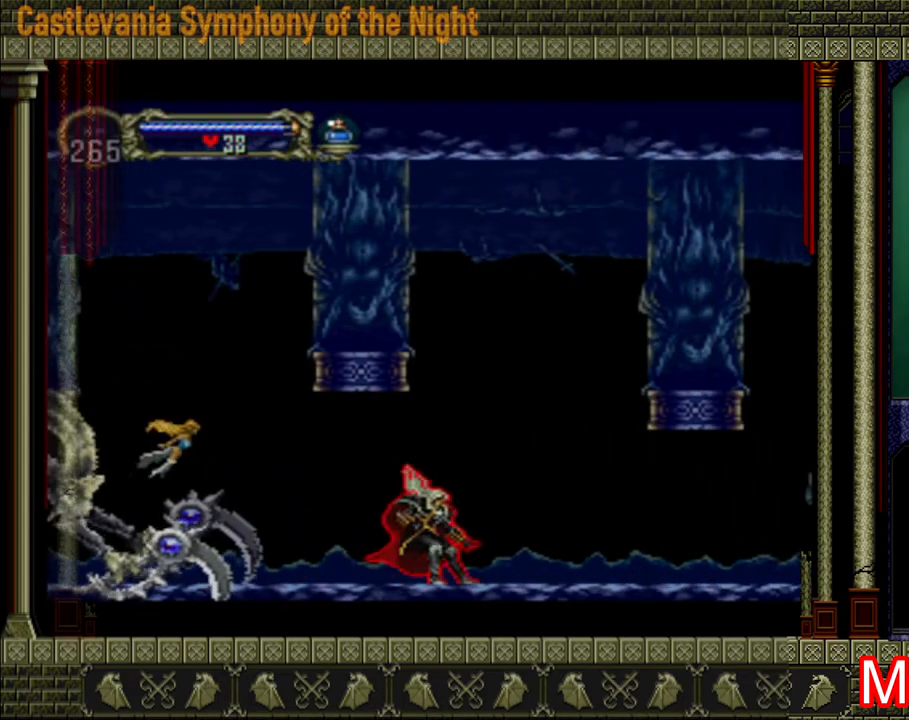
{"buttons": [], "left_stick": "left", "right_stick": "center", "events": [[200, "left_stick", "right"], [360, "left_stick", "down-left"], [440, "left_stick", "left"]]}
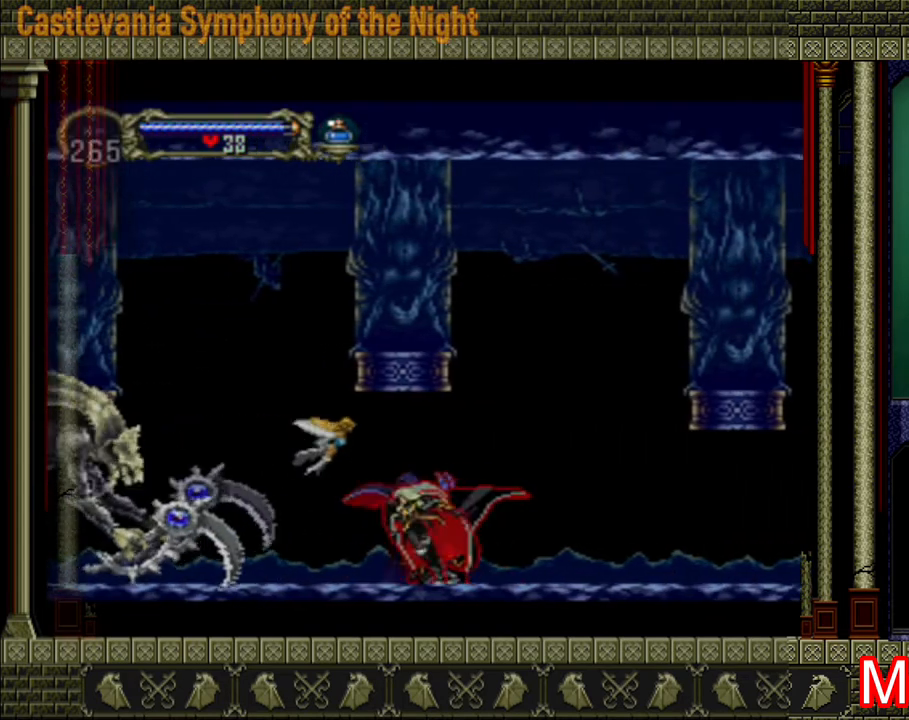
{"buttons": [], "left_stick": "center", "right_stick": "center", "events": [[40, "left_stick", "up-right"], [120, "X", "down"], [200, "left_stick", "center"], [240, "X", "up"]]}
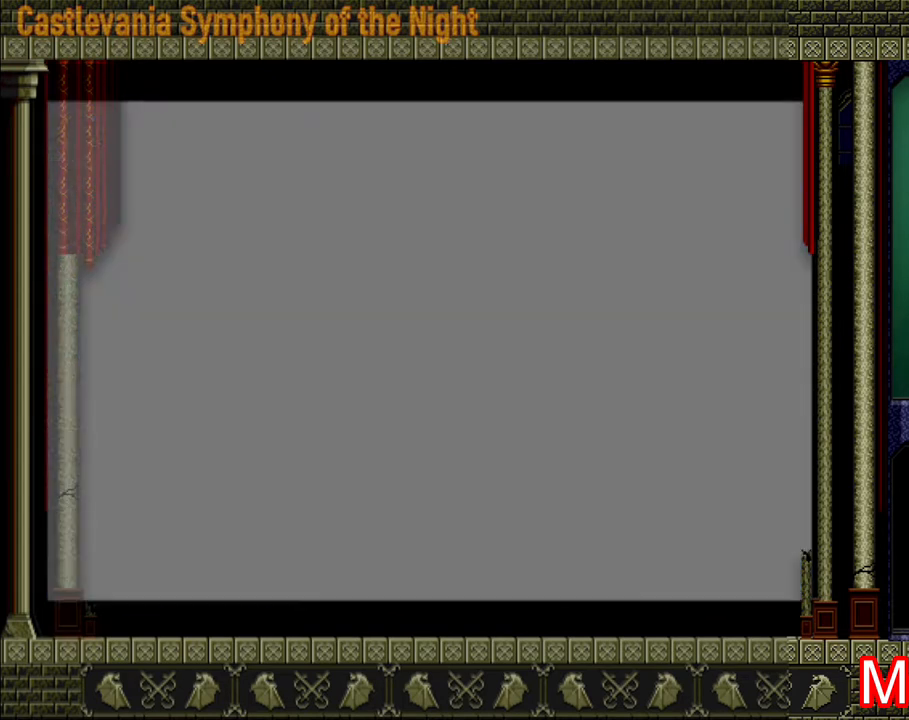
{"buttons": [], "left_stick": "center", "right_stick": "center", "events": []}
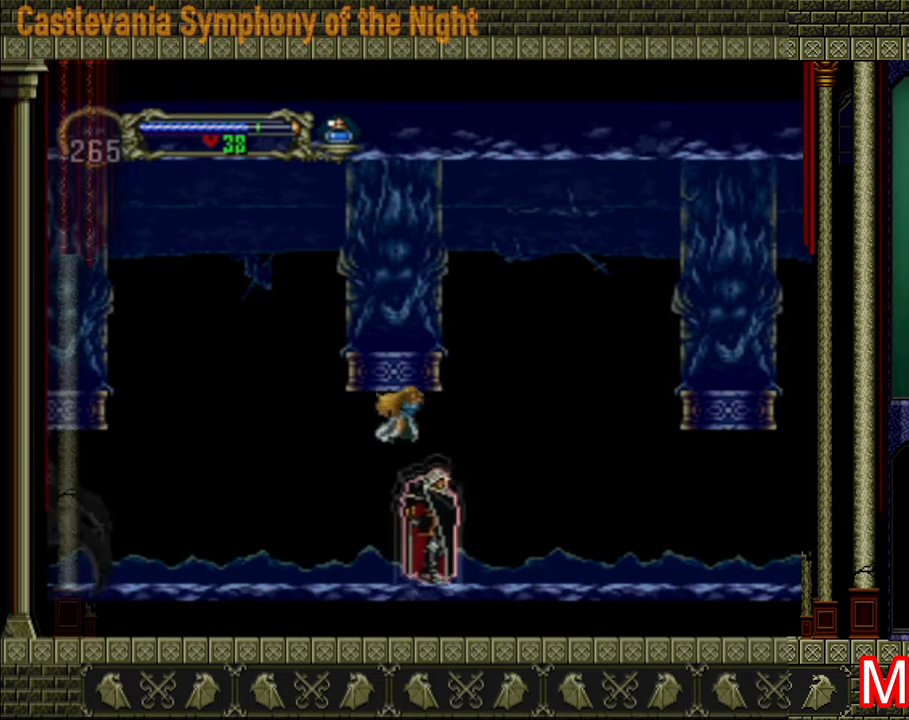
{"buttons": [], "left_stick": "center", "right_stick": "center", "events": []}
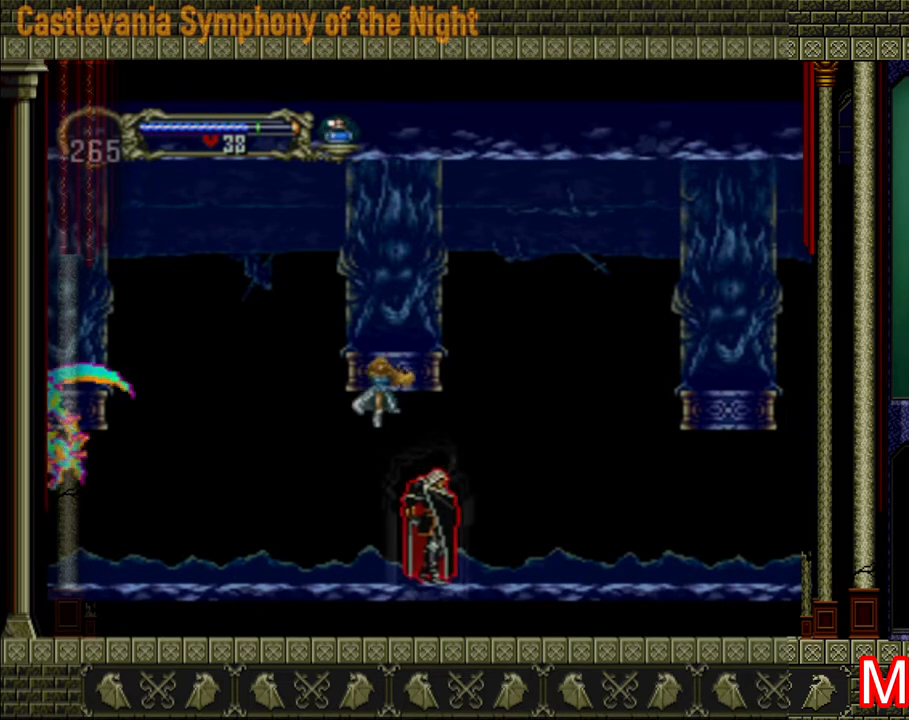
{"buttons": [], "left_stick": "right", "right_stick": "center", "events": [[40, "left_stick", "left"], [360, "left_stick", "right"]]}
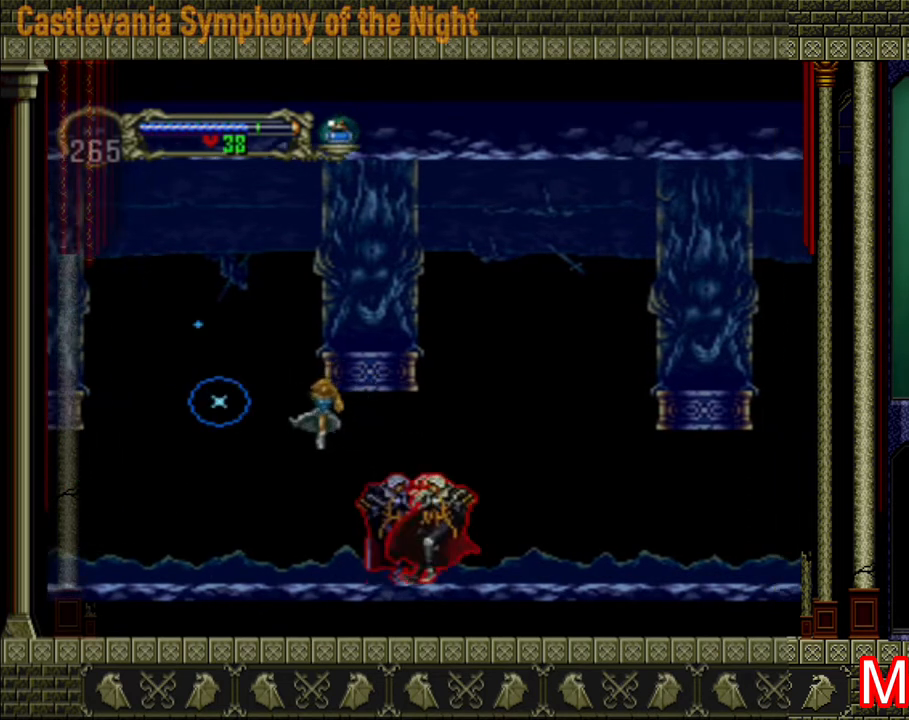
{"buttons": ["A"], "left_stick": "right", "right_stick": "center", "events": [[240, "A", "down"]]}
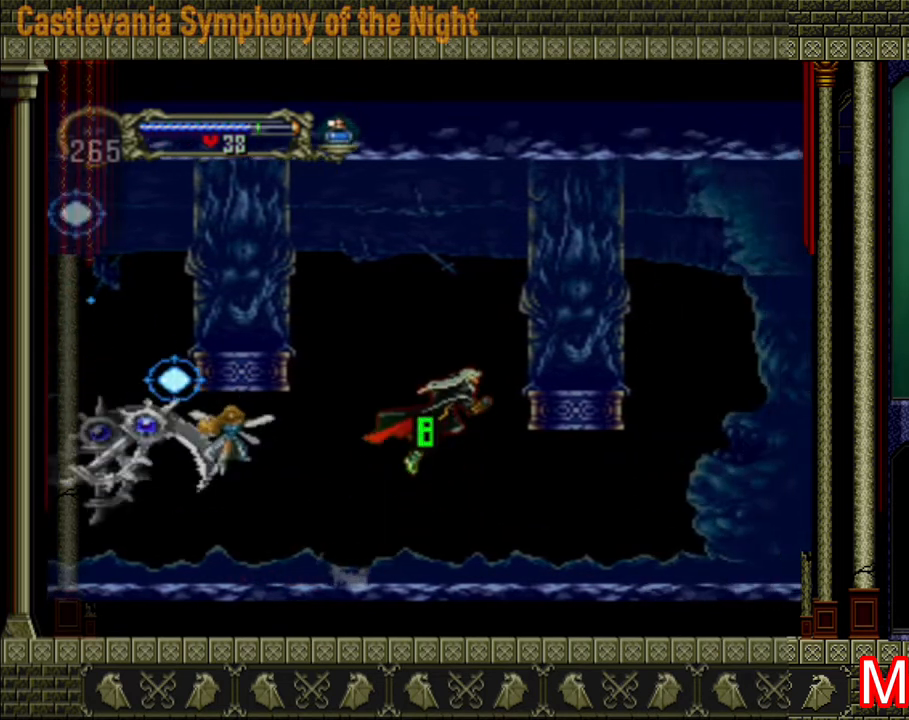
{"buttons": ["A"], "left_stick": "right", "right_stick": "center", "events": [[160, "A", "up"], [280, "A", "down"]]}
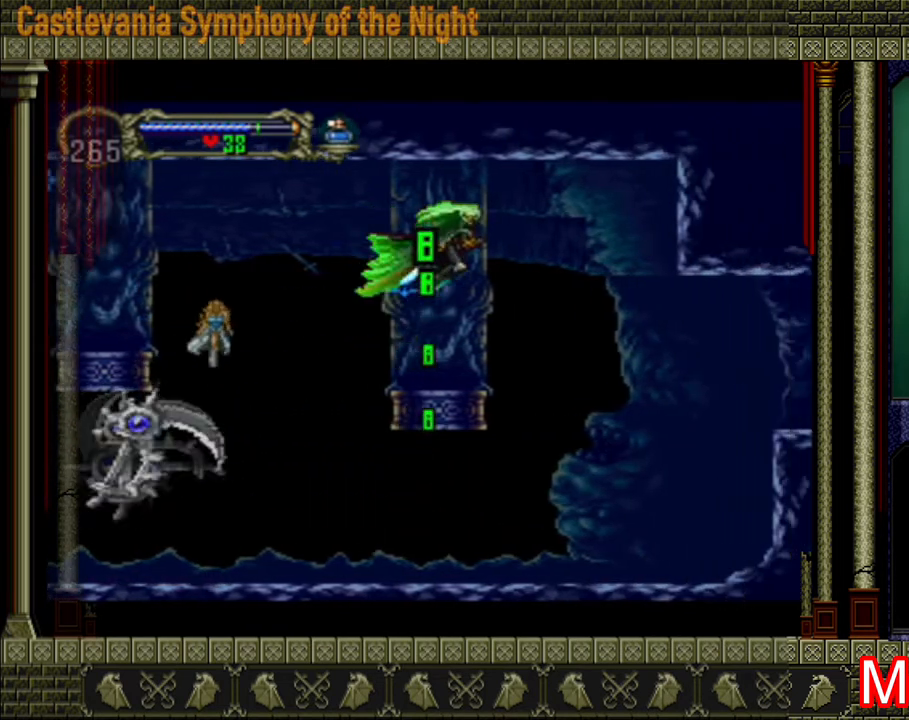
{"buttons": [], "left_stick": "right", "right_stick": "center", "events": [[200, "A", "up"]]}
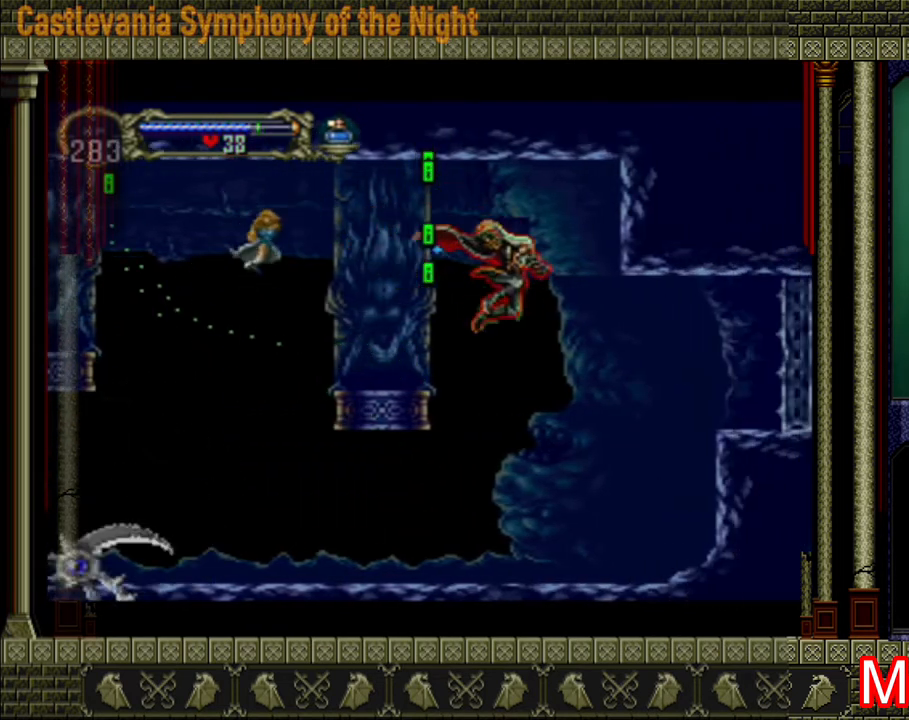
{"buttons": [], "left_stick": "left", "right_stick": "center", "events": [[160, "left_stick", "center"], [240, "left_stick", "left"]]}
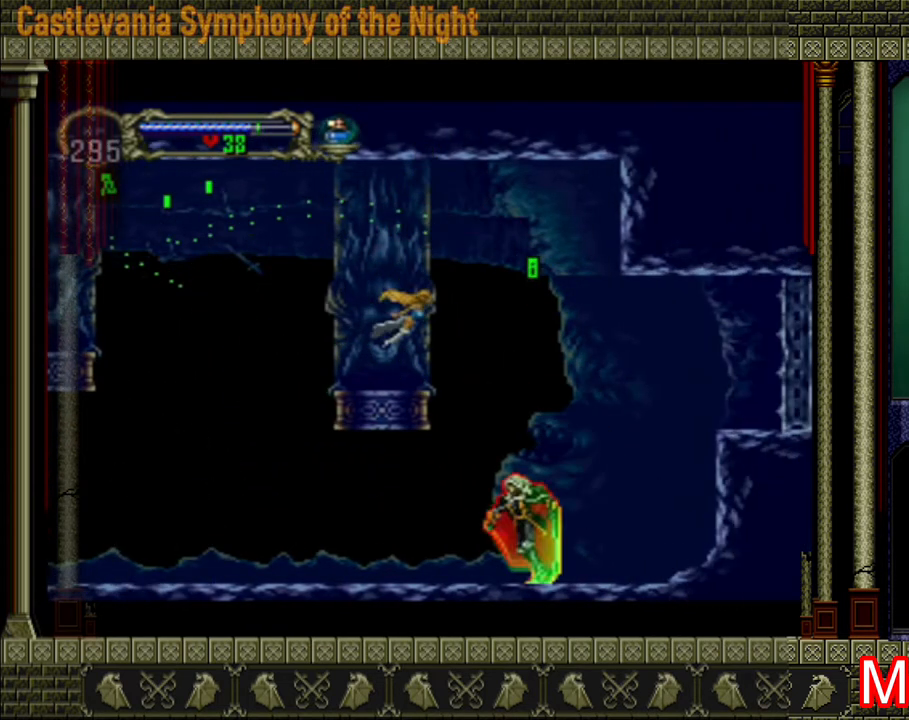
{"buttons": [], "left_stick": "left", "right_stick": "center", "events": []}
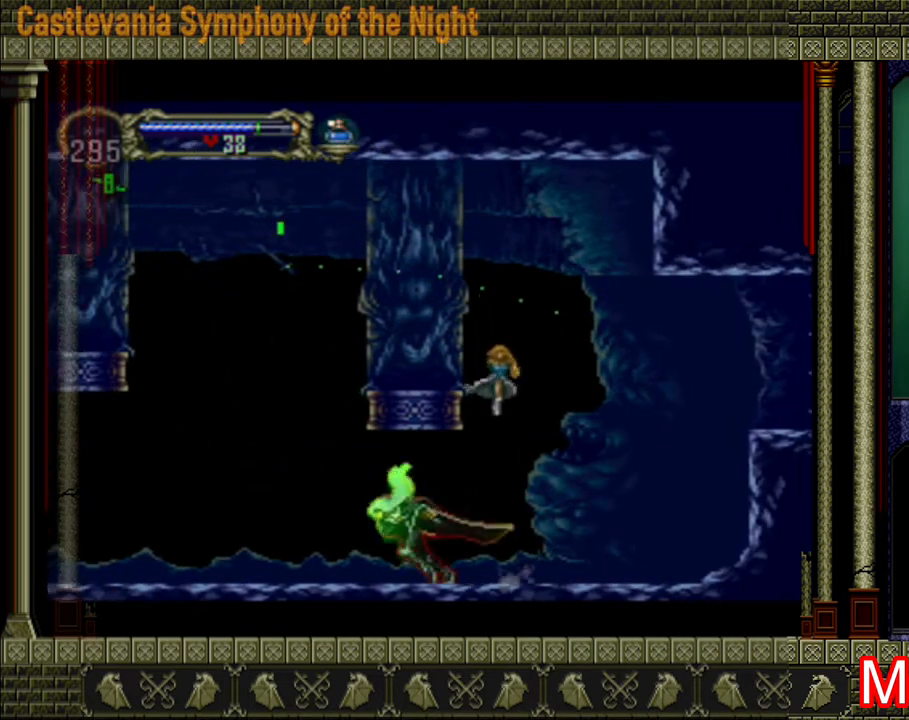
{"buttons": [], "left_stick": "left", "right_stick": "center", "events": []}
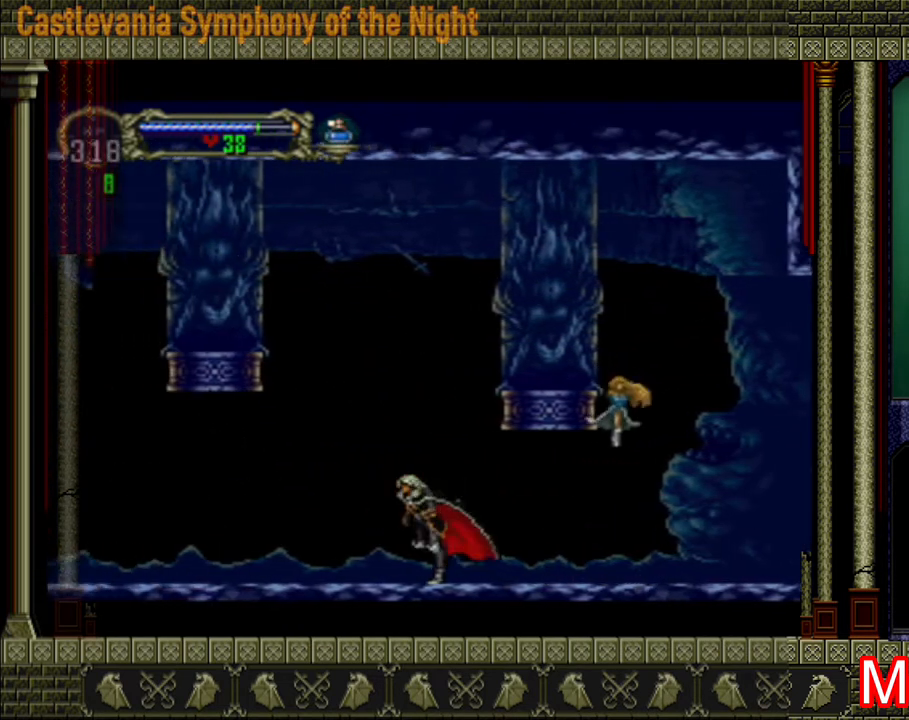
{"buttons": [], "left_stick": "left", "right_stick": "center", "events": []}
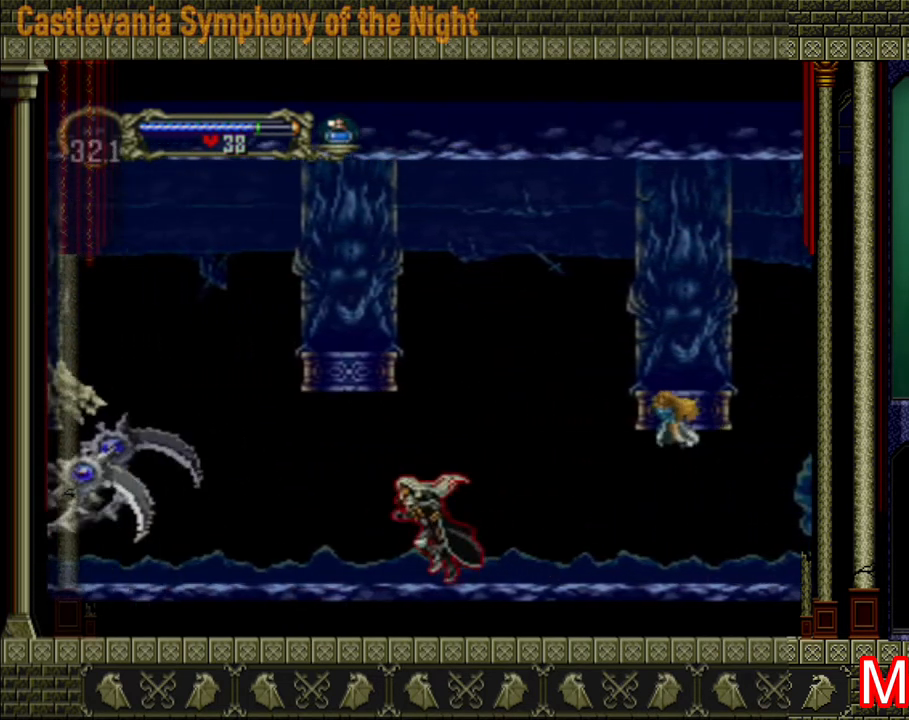
{"buttons": ["X"], "left_stick": "center", "right_stick": "center", "events": [[200, "A", "down"], [240, "X", "down"], [320, "A", "up"], [320, "left_stick", "center"], [360, "X", "up"], [400, "X", "down"], [480, "X", "up"], [520, "X", "down"]]}
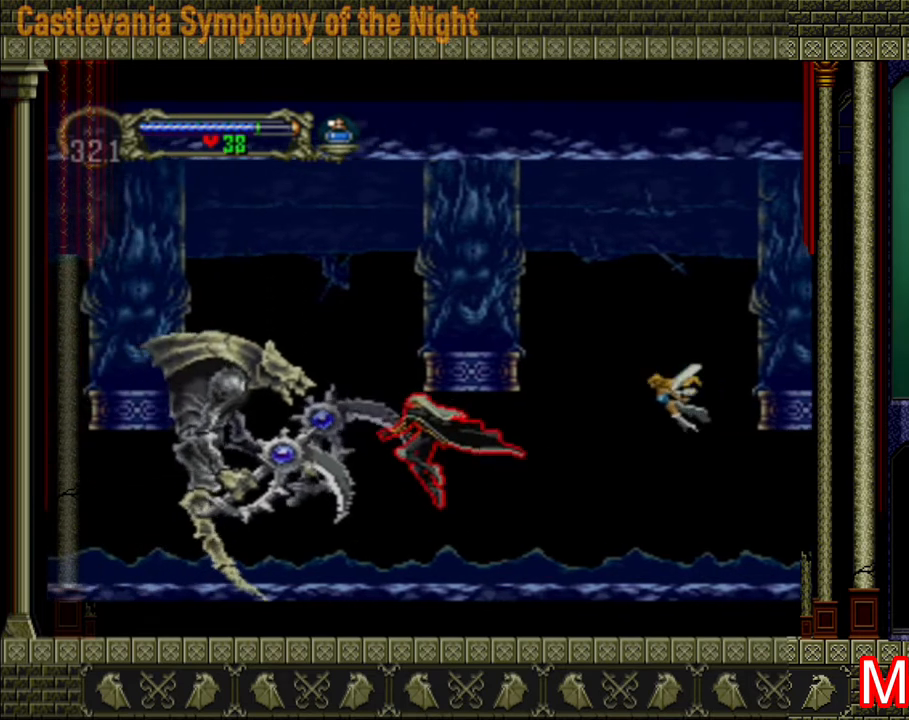
{"buttons": [], "left_stick": "center", "right_stick": "center", "events": [[160, "X", "up"]]}
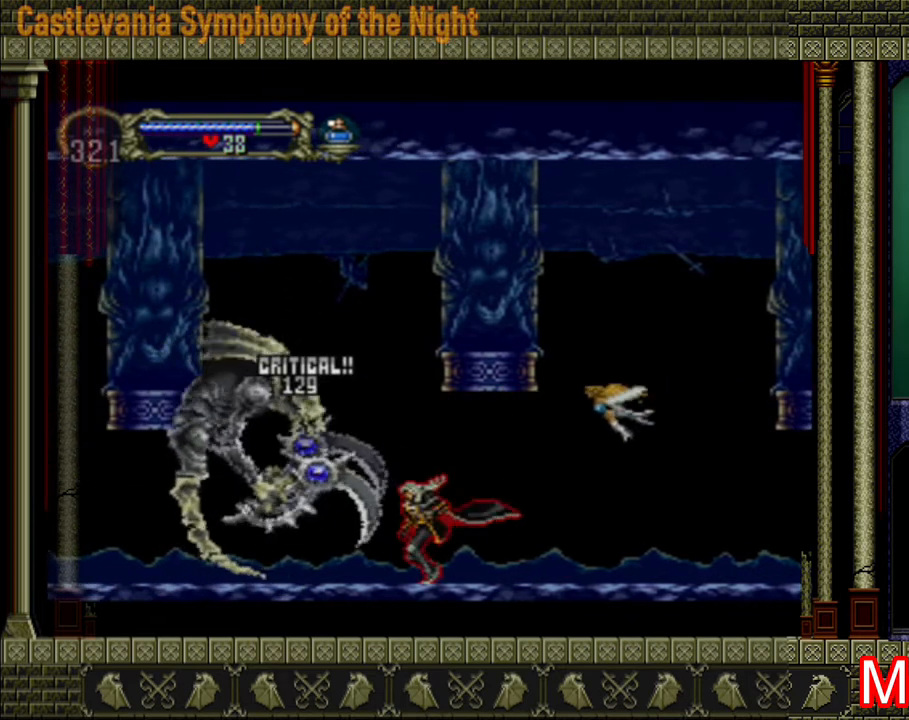
{"buttons": ["X"], "left_stick": "center", "right_stick": "center", "events": [[240, "A", "down"], [280, "left_stick", "left"], [320, "X", "down"], [400, "A", "up"], [400, "X", "up"], [400, "left_stick", "center"], [480, "X", "down"]]}
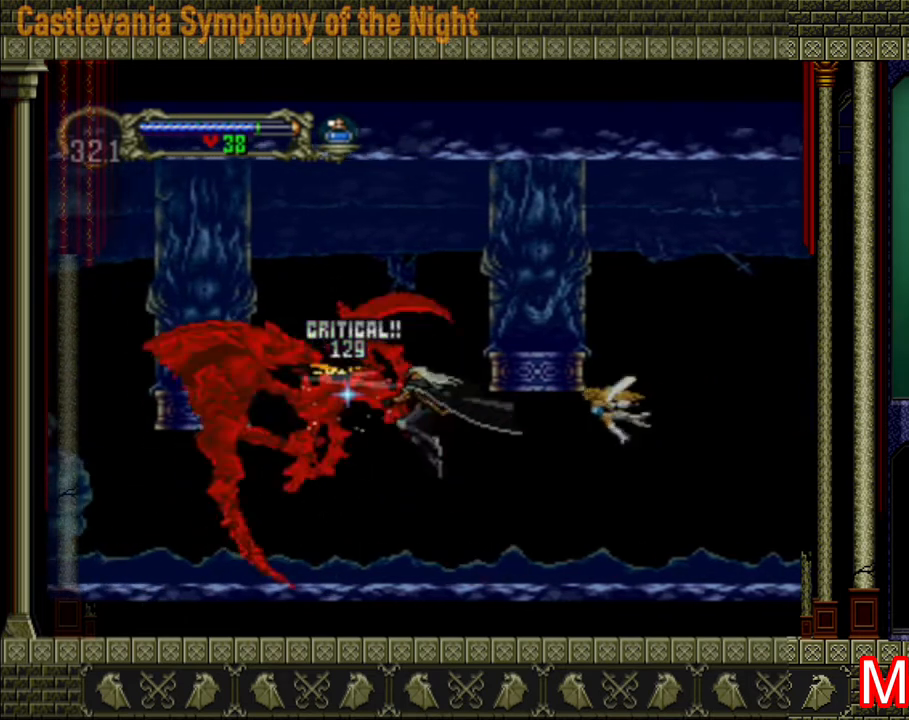
{"buttons": [], "left_stick": "right", "right_stick": "center", "events": [[80, "X", "up"], [120, "X", "down"], [160, "left_stick", "right"], [200, "X", "up"]]}